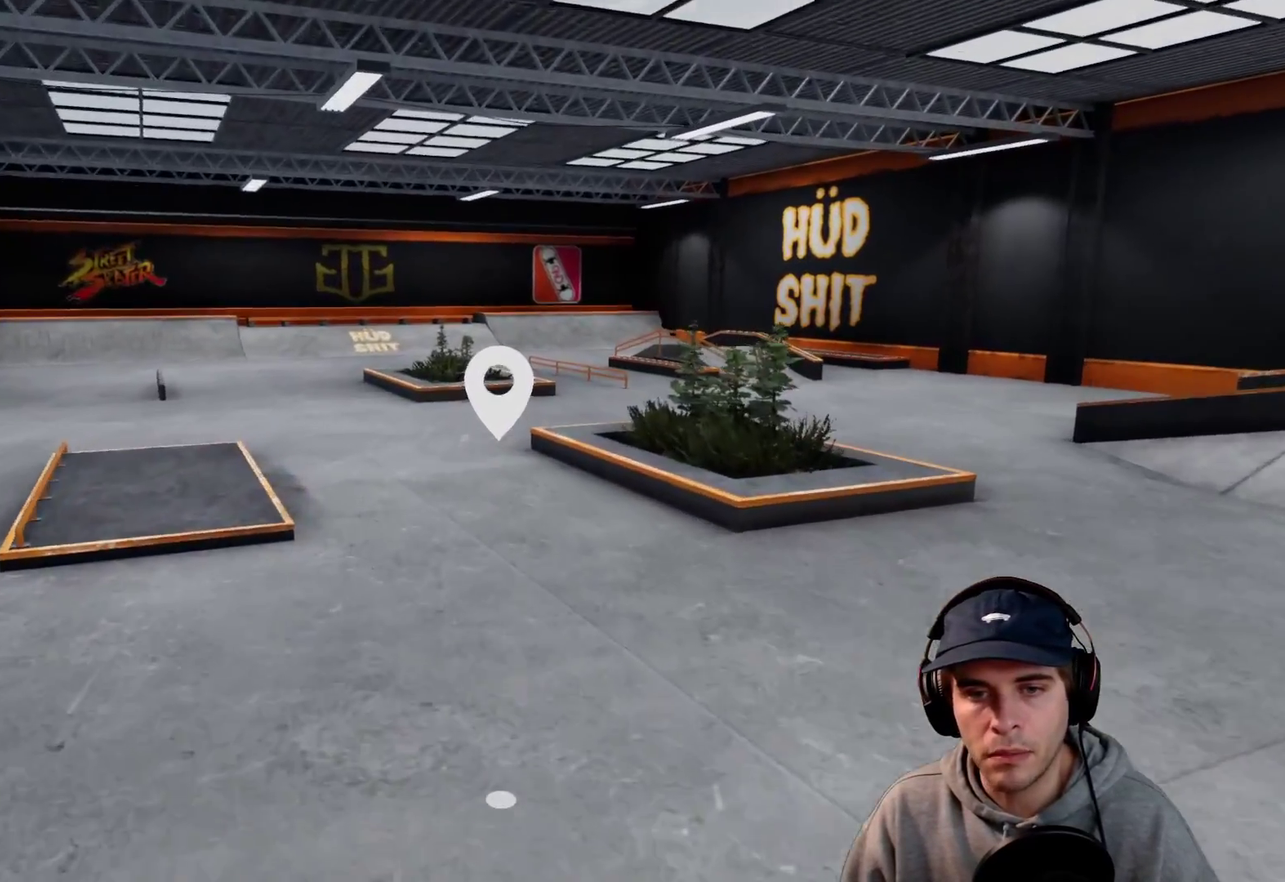
Gameplay with a controller (Xbox layout); each line is a JSON object with the inputs held at the frame after it (dt_ms = milliseconds from this image to that frame). This overlay highlights the sticks when they move; stick clicks (L3 R3) are not distinguishable. Not read: HOME L3 R3 SELECT START.
{"dt_ms": 600, "buttons": ["B", "DPAD_UP"], "left_stick": "center", "right_stick": "center"}
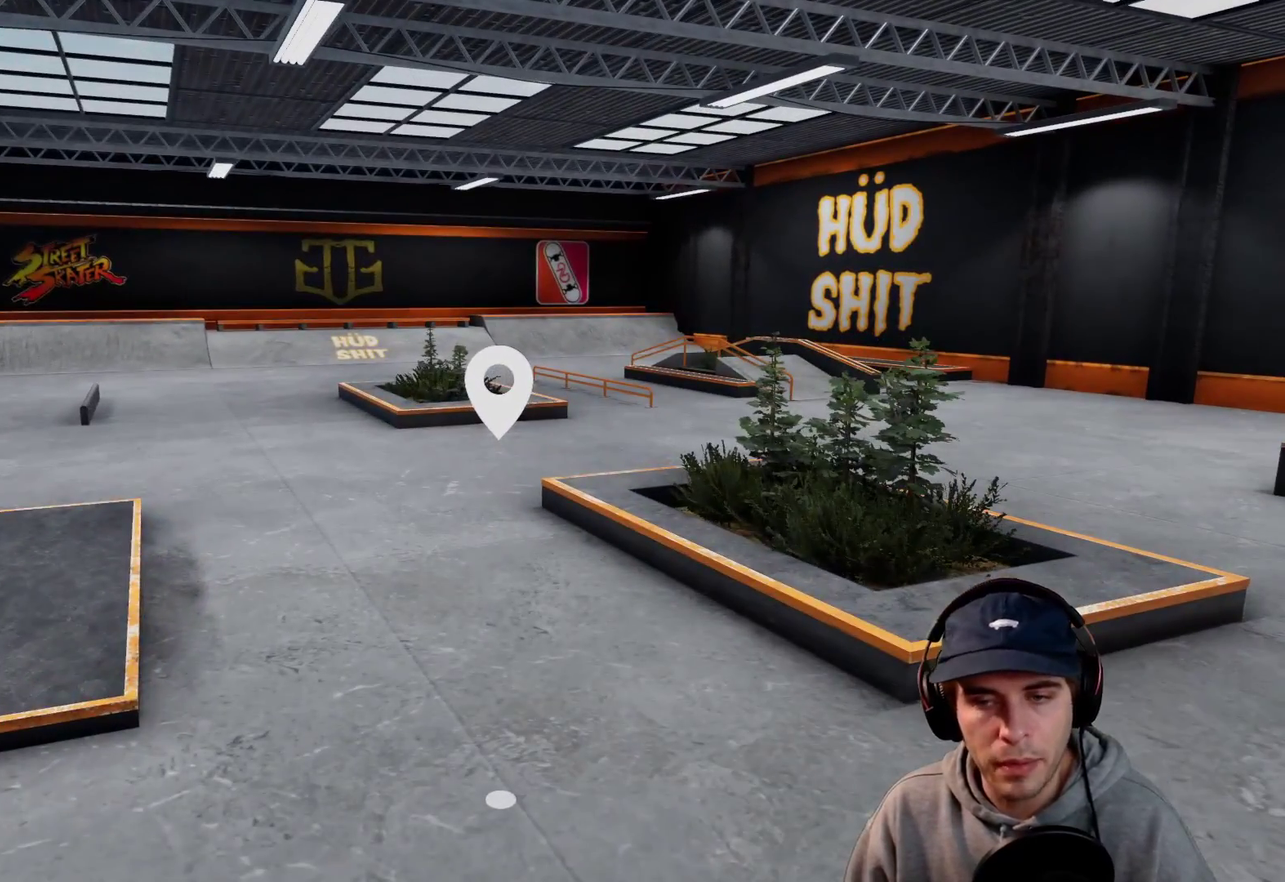
{"dt_ms": 600, "buttons": [], "left_stick": "center", "right_stick": "center"}
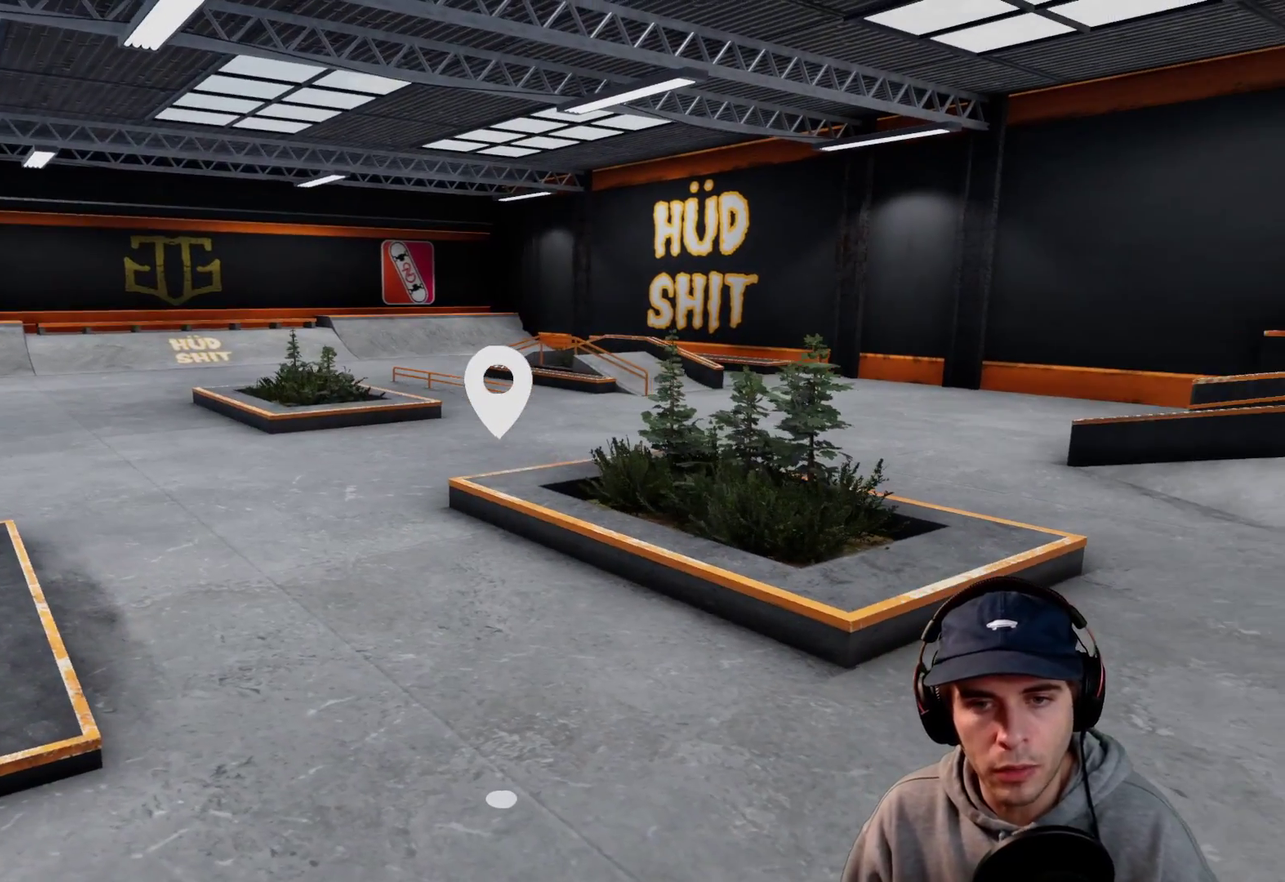
{"dt_ms": 400, "buttons": [], "left_stick": "center", "right_stick": "center"}
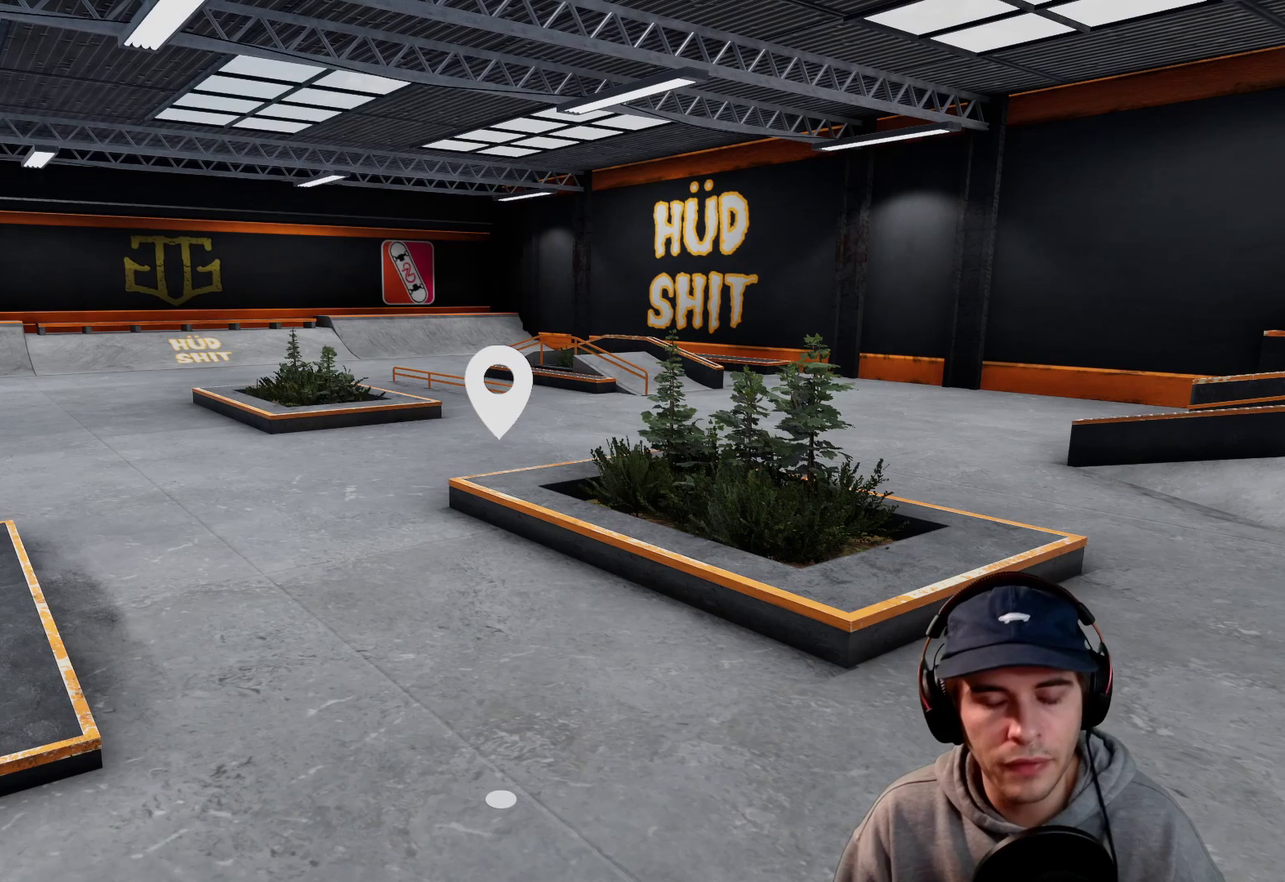
{"dt_ms": 500, "buttons": [], "left_stick": "center", "right_stick": "center"}
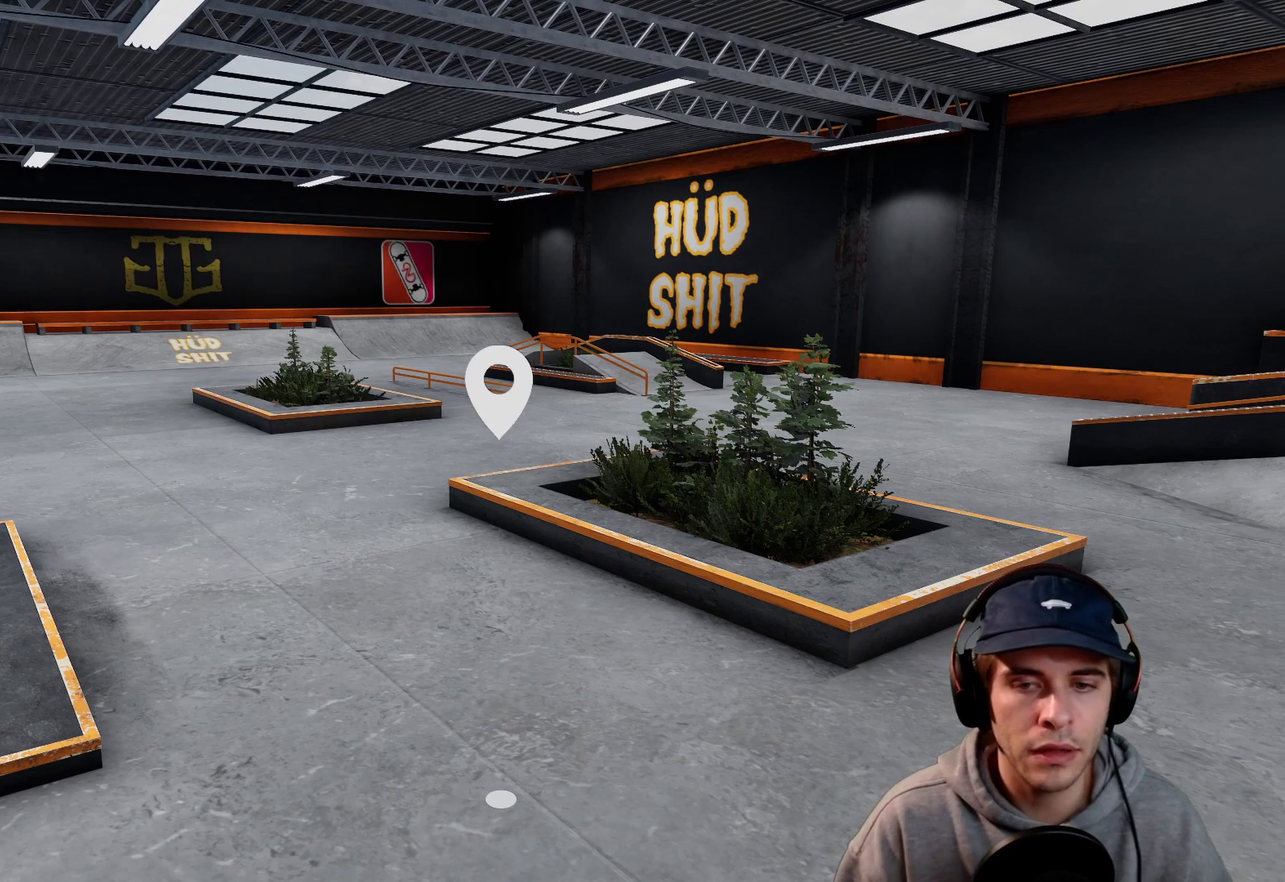
{"dt_ms": 500, "buttons": [], "left_stick": "center", "right_stick": "center"}
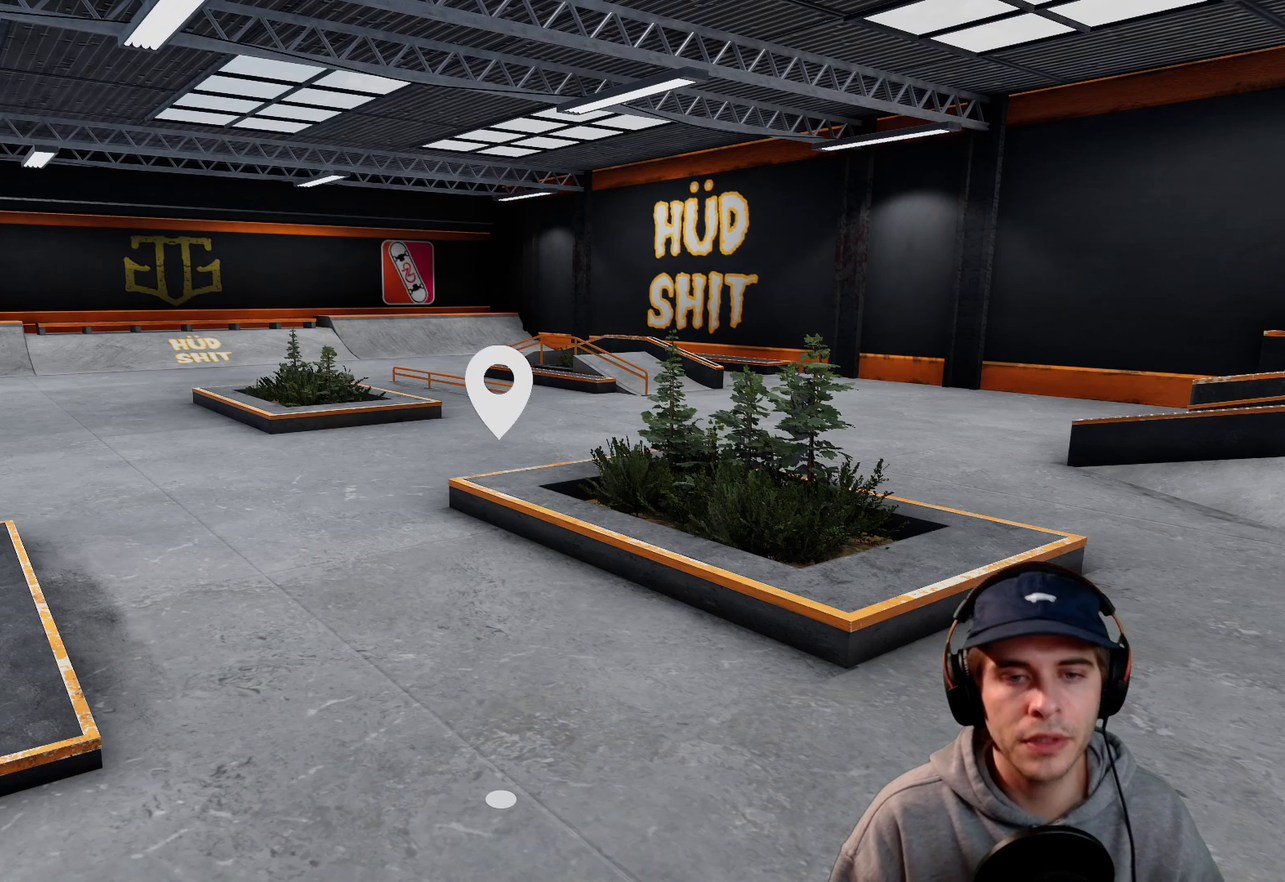
{"dt_ms": 500, "buttons": [], "left_stick": "center", "right_stick": "center"}
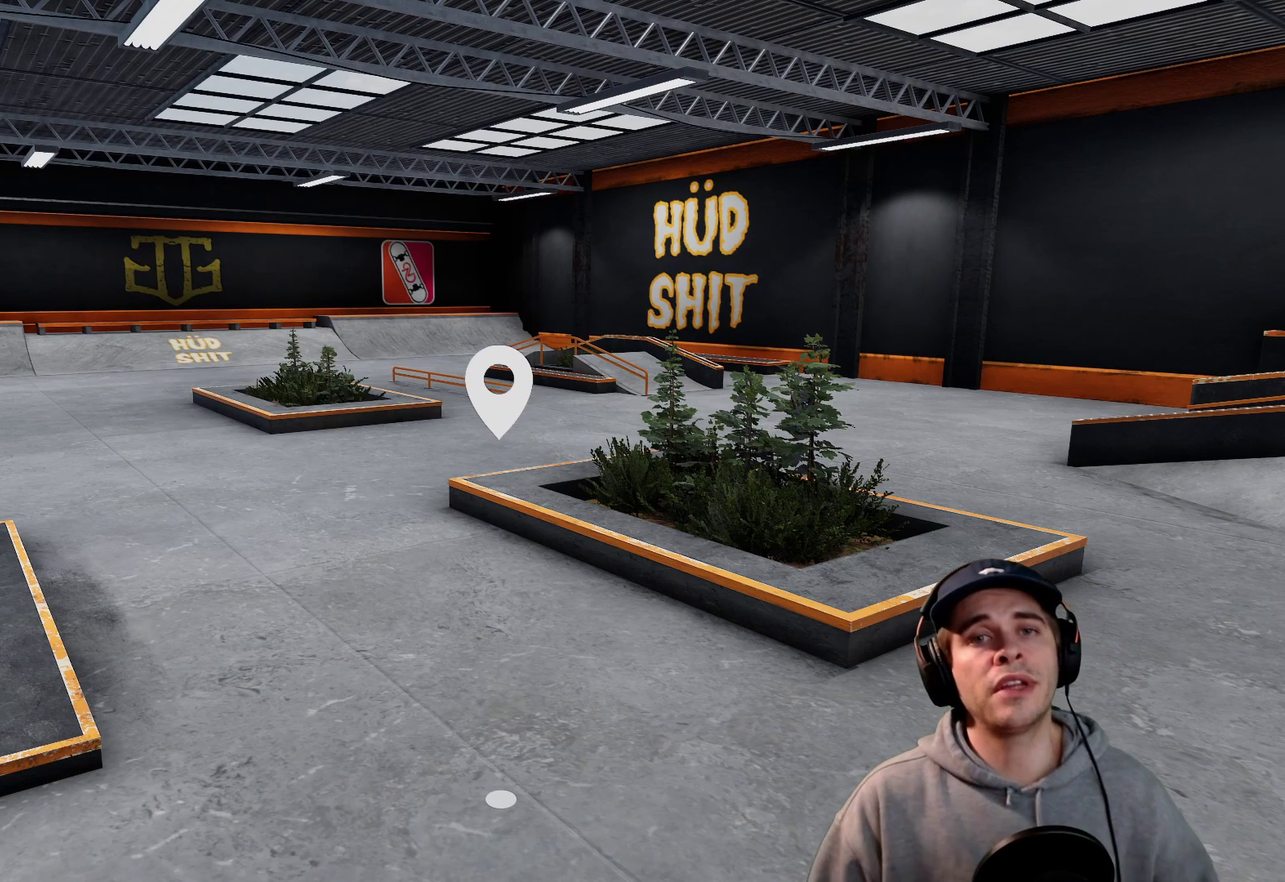
{"dt_ms": 500, "buttons": [], "left_stick": "center", "right_stick": "center"}
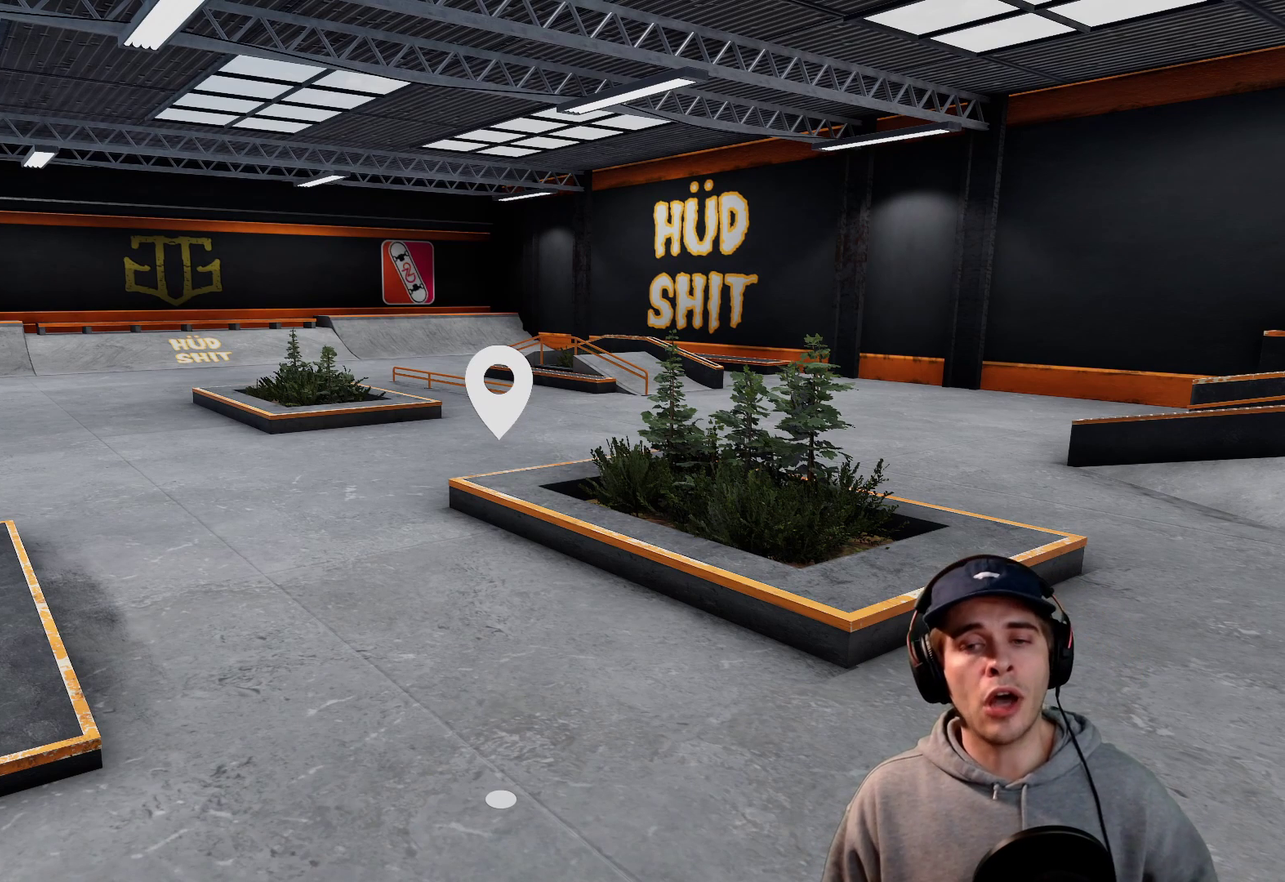
{"dt_ms": 500, "buttons": [], "left_stick": "center", "right_stick": "center"}
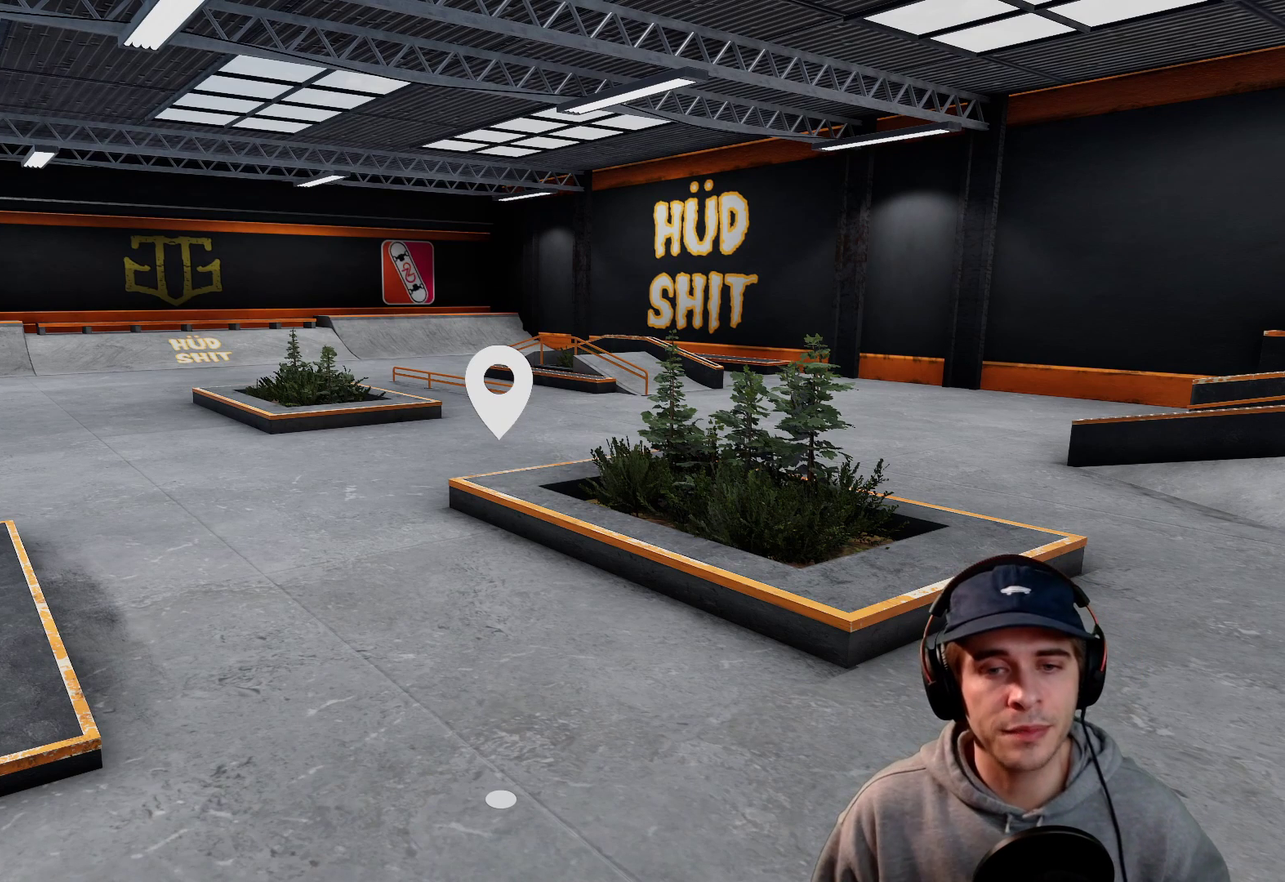
{"dt_ms": 500, "buttons": [], "left_stick": "center", "right_stick": "center"}
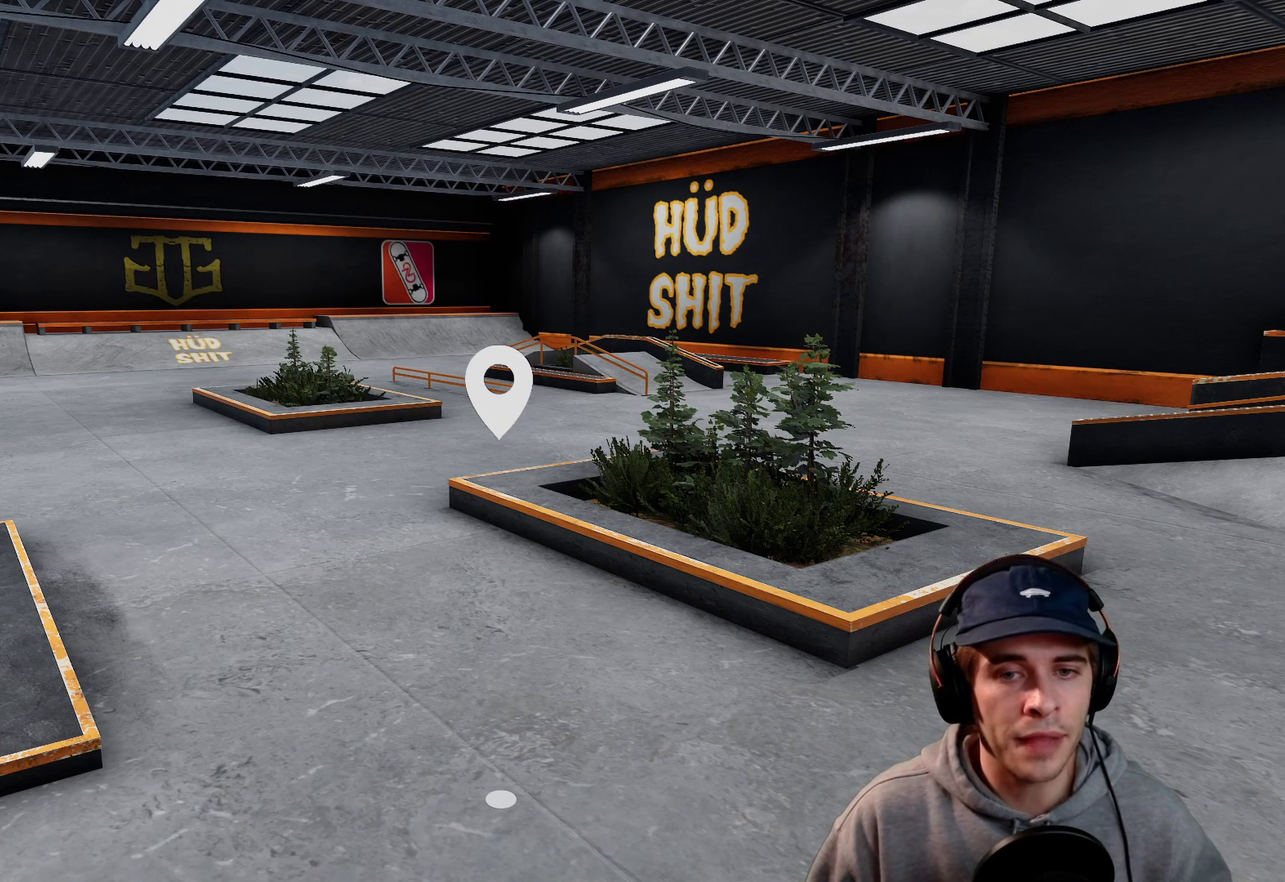
{"dt_ms": 500, "buttons": [], "left_stick": "center", "right_stick": "center"}
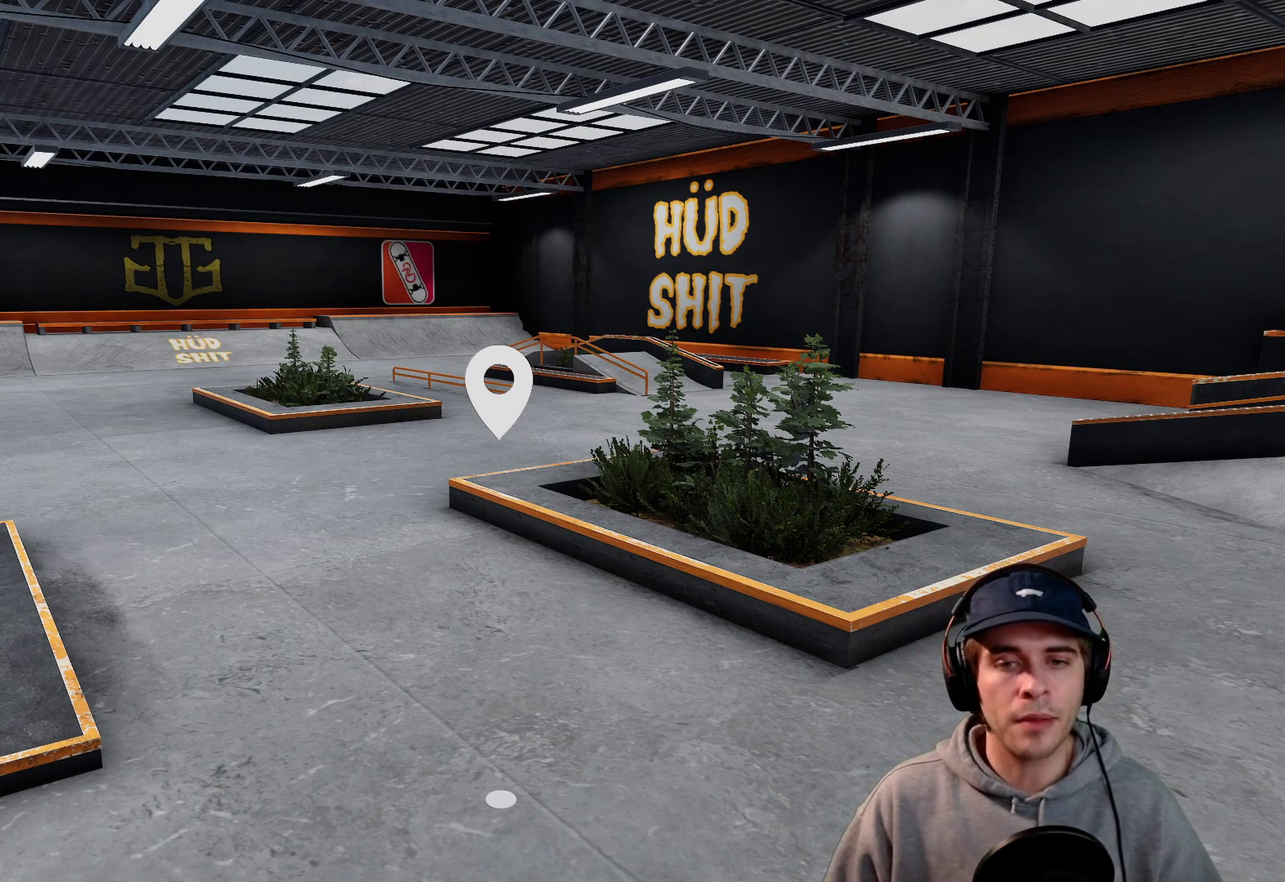
{"dt_ms": 500, "buttons": [], "left_stick": "center", "right_stick": "center"}
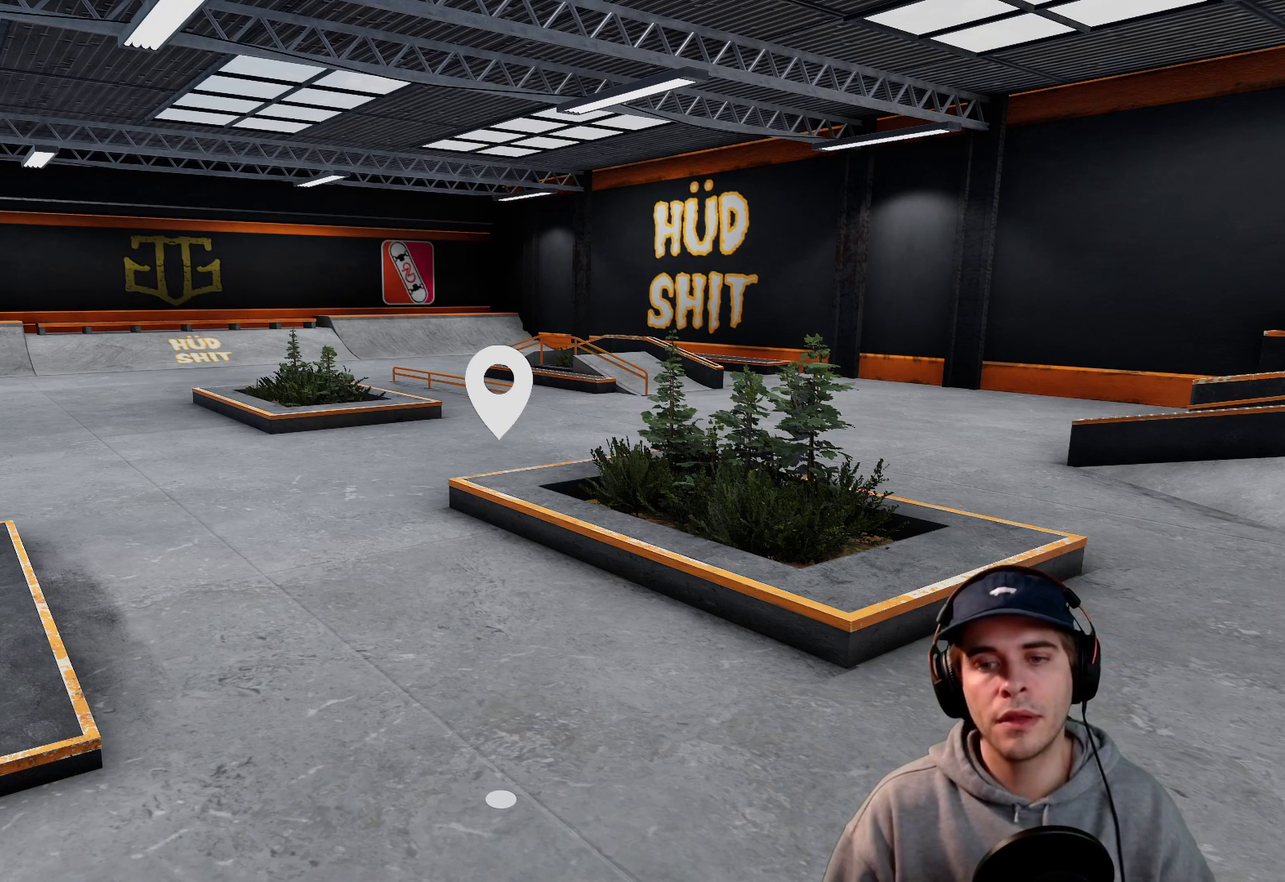
{"dt_ms": 700, "buttons": [], "left_stick": "center", "right_stick": "right"}
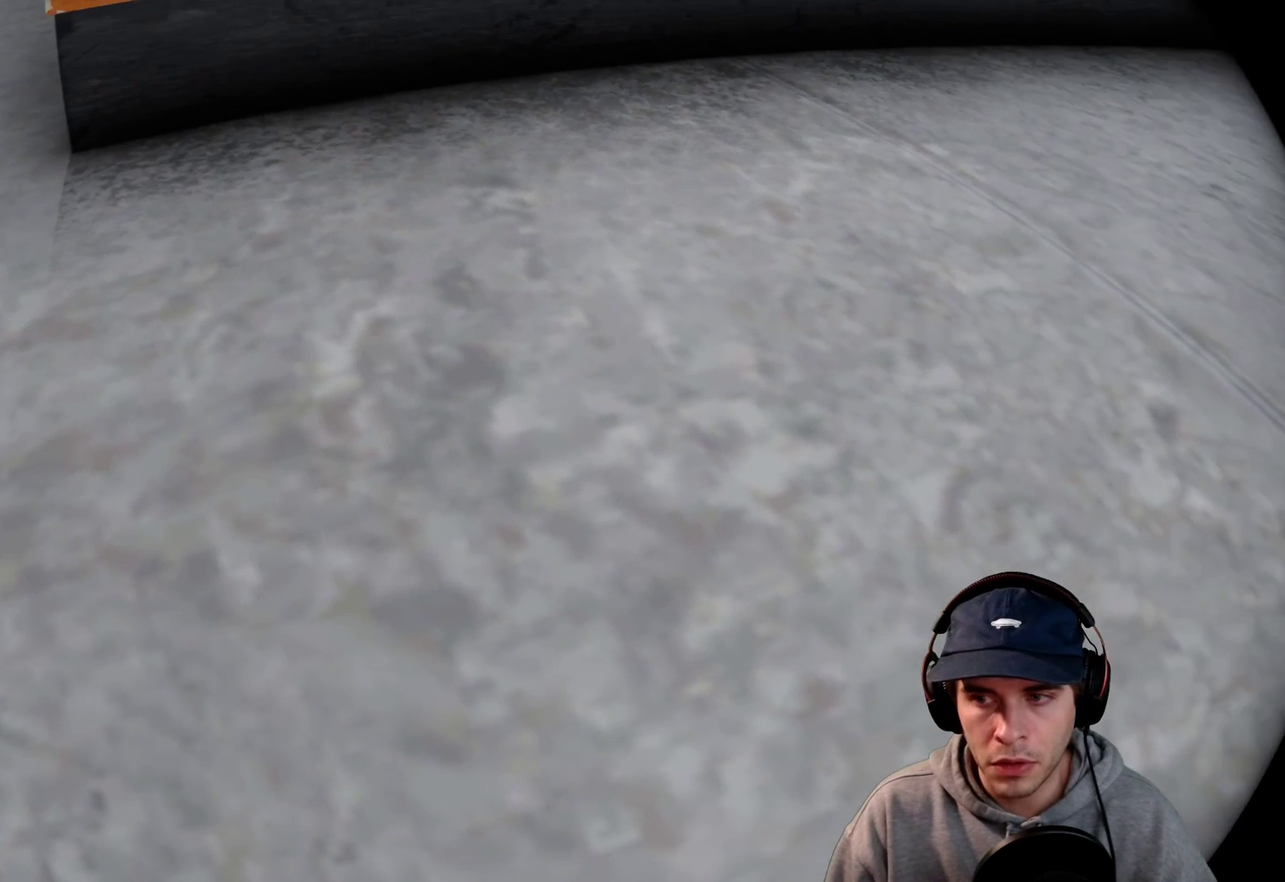
{"dt_ms": 300, "buttons": [], "left_stick": "center", "right_stick": "right"}
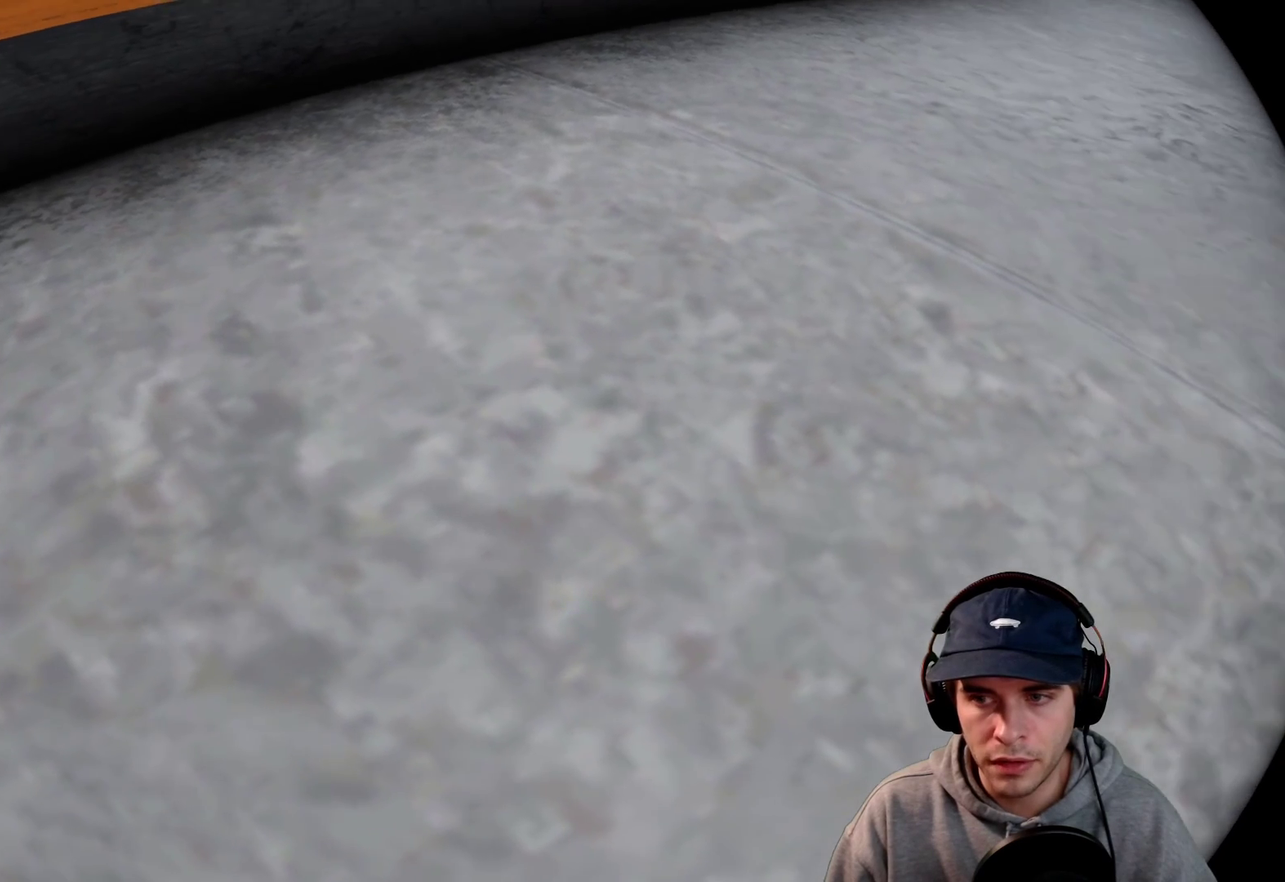
{"dt_ms": 500, "buttons": ["DPAD_DOWN"], "left_stick": "center", "right_stick": "center"}